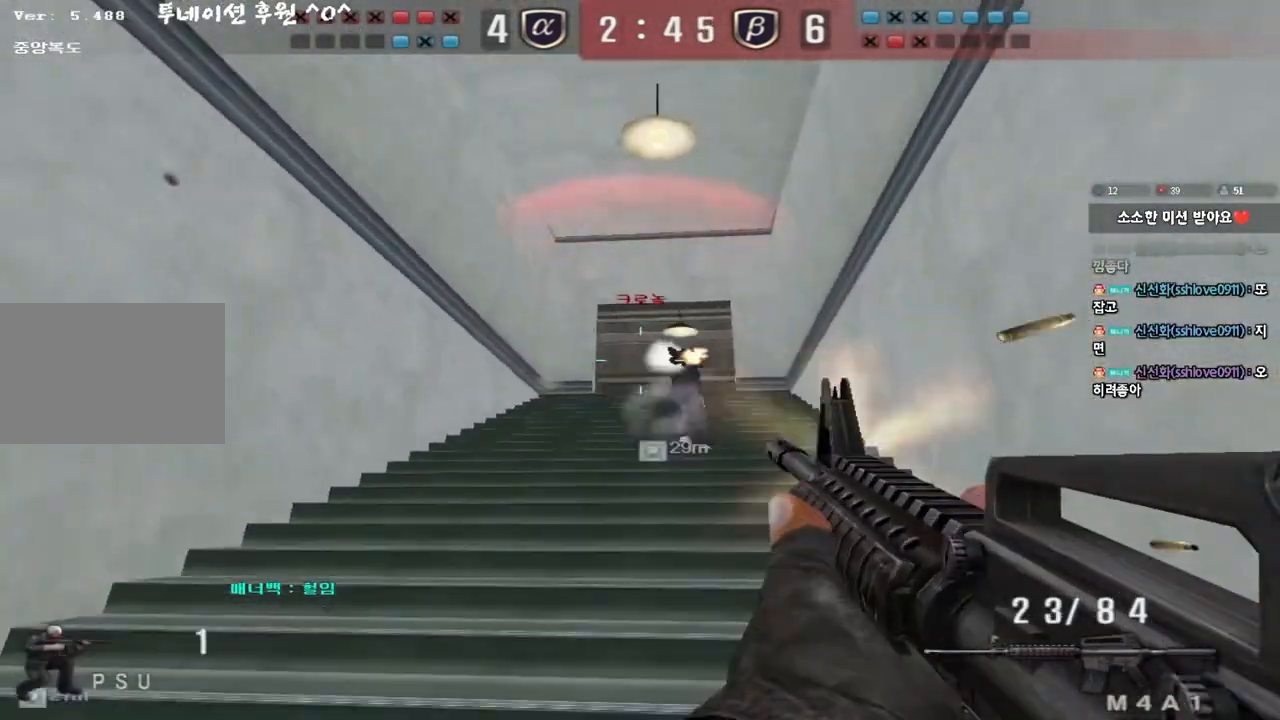
Gameplay with keyboard; each line is a JSON object with the keys held at the frame after it. "events" lists presses ("down") and releases ("up") of "a", "ctrl", "d", "e", "f", "q", "r", "s", "shift", "space", "tab" and "w" between this image and that frame as [ms after this image, input, new state], when the widget could be followed in between. No other keys are recorded. Mouse input is not recorded.
{"keys": ["tab"], "events": [[33, "a", "down"], [50, "w", "down"], [67, "ctrl", "up"], [200, "ctrl", "down"], [300, "ctrl", "up"], [383, "a", "up"], [383, "w", "up"], [500, "tab", "down"]]}
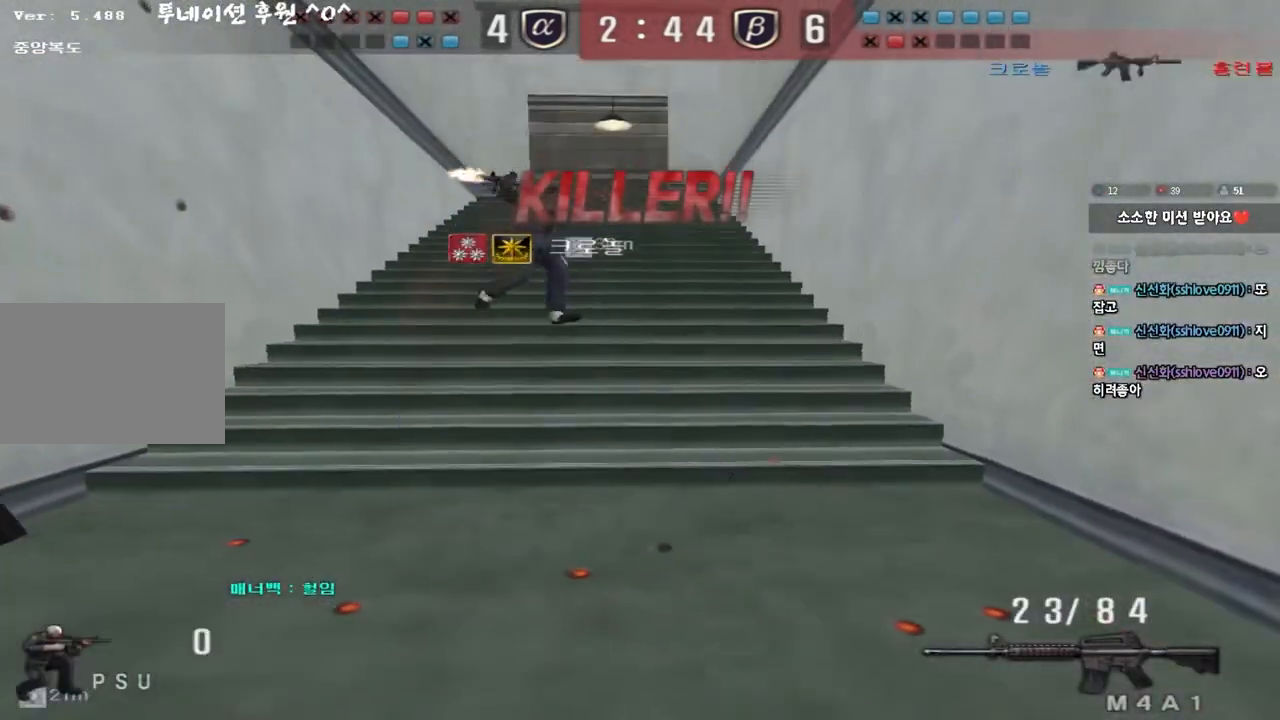
{"keys": ["tab"], "events": []}
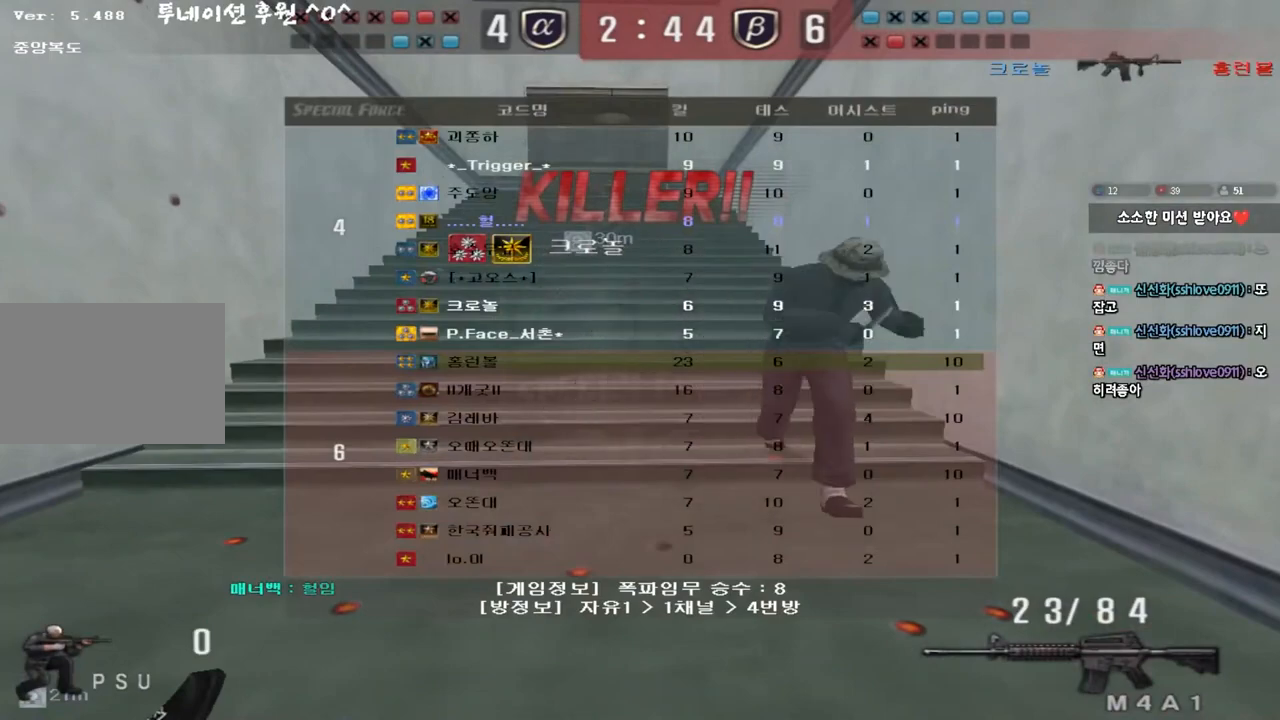
{"keys": [], "events": [[33, "tab", "up"]]}
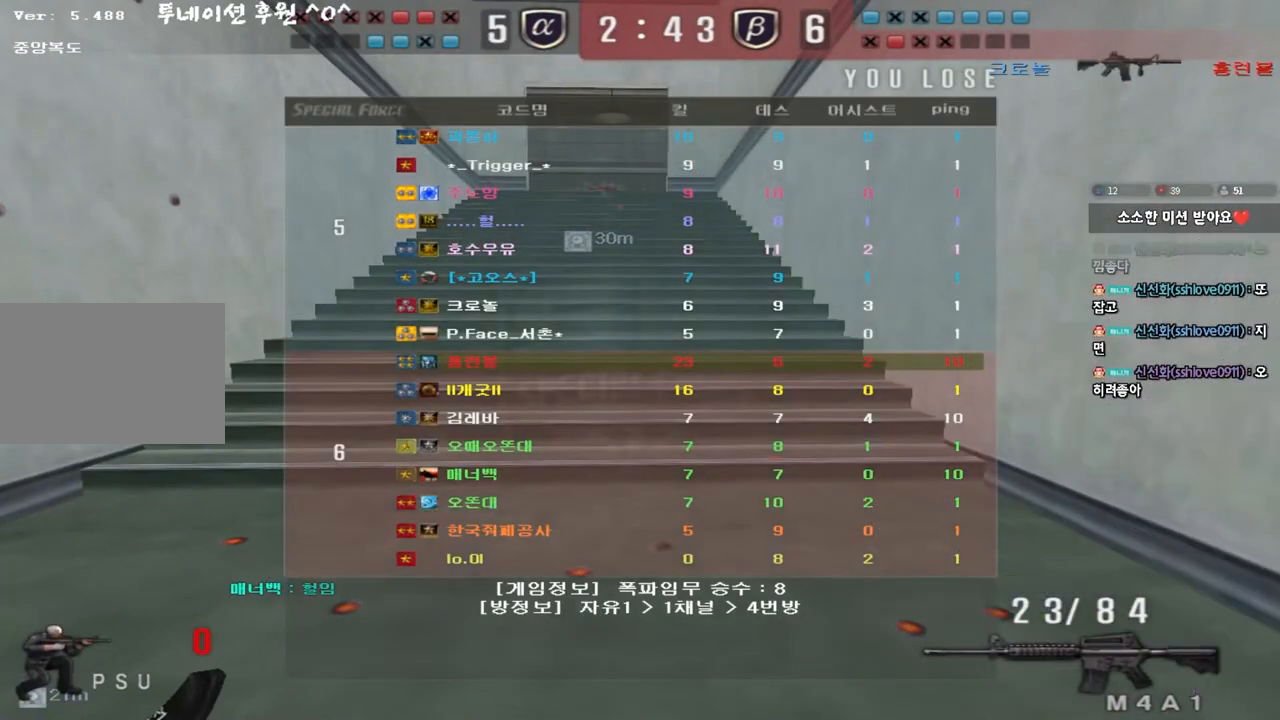
{"keys": [], "events": []}
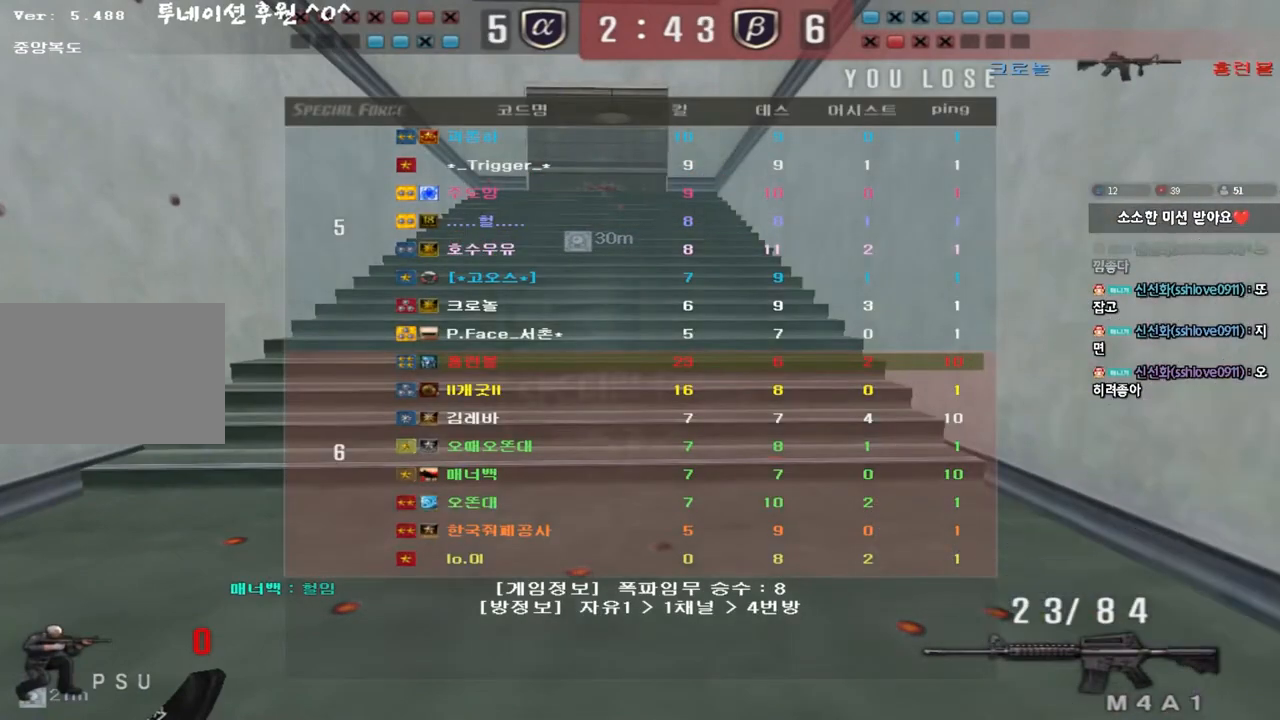
{"keys": [], "events": []}
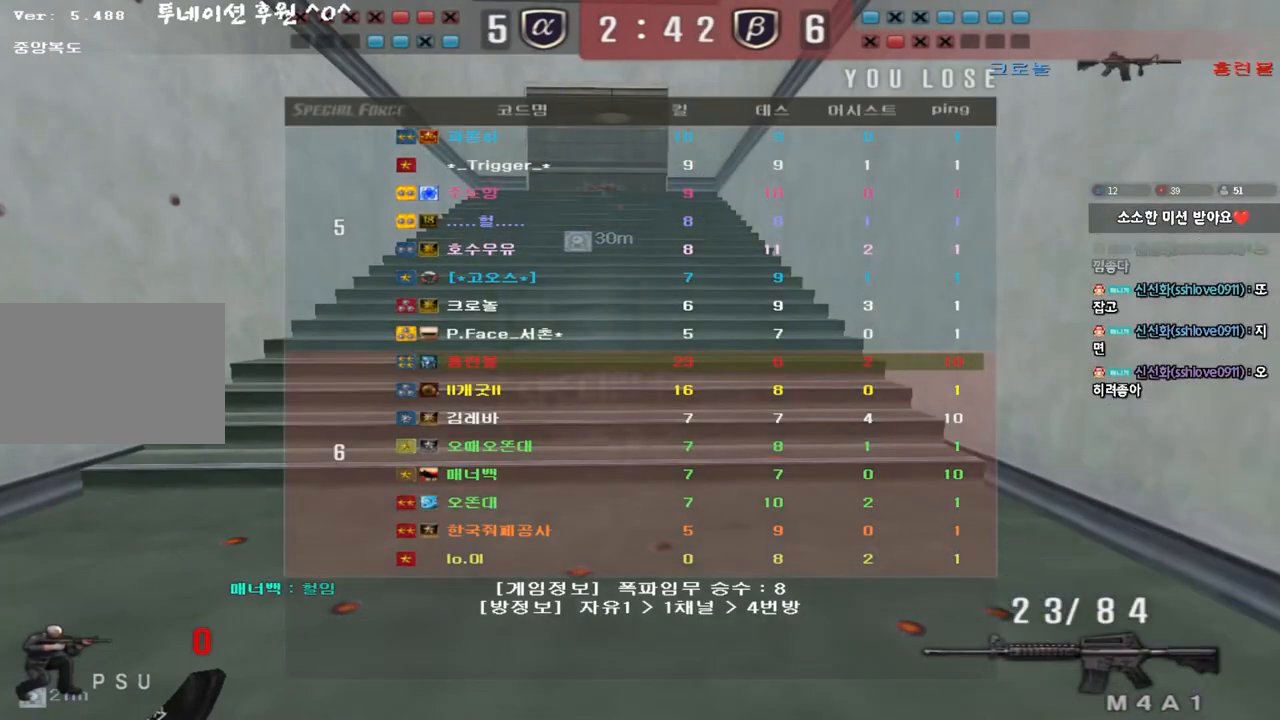
{"keys": [], "events": []}
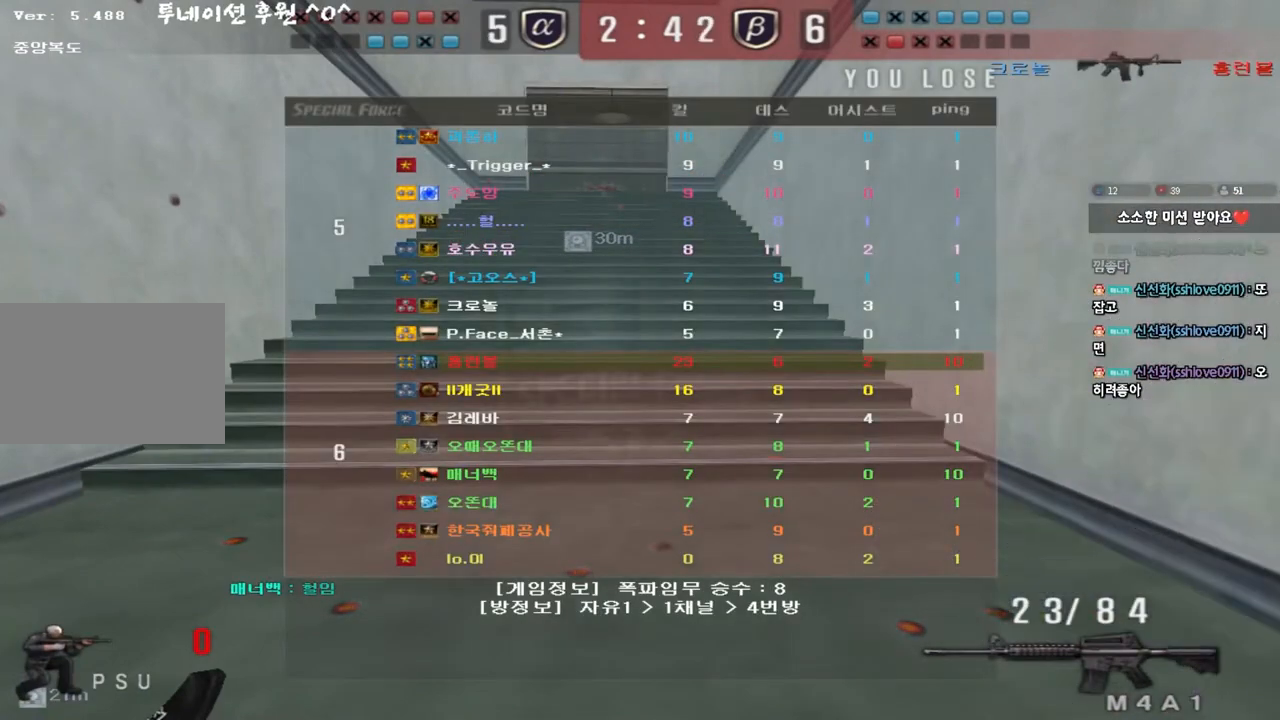
{"keys": [], "events": []}
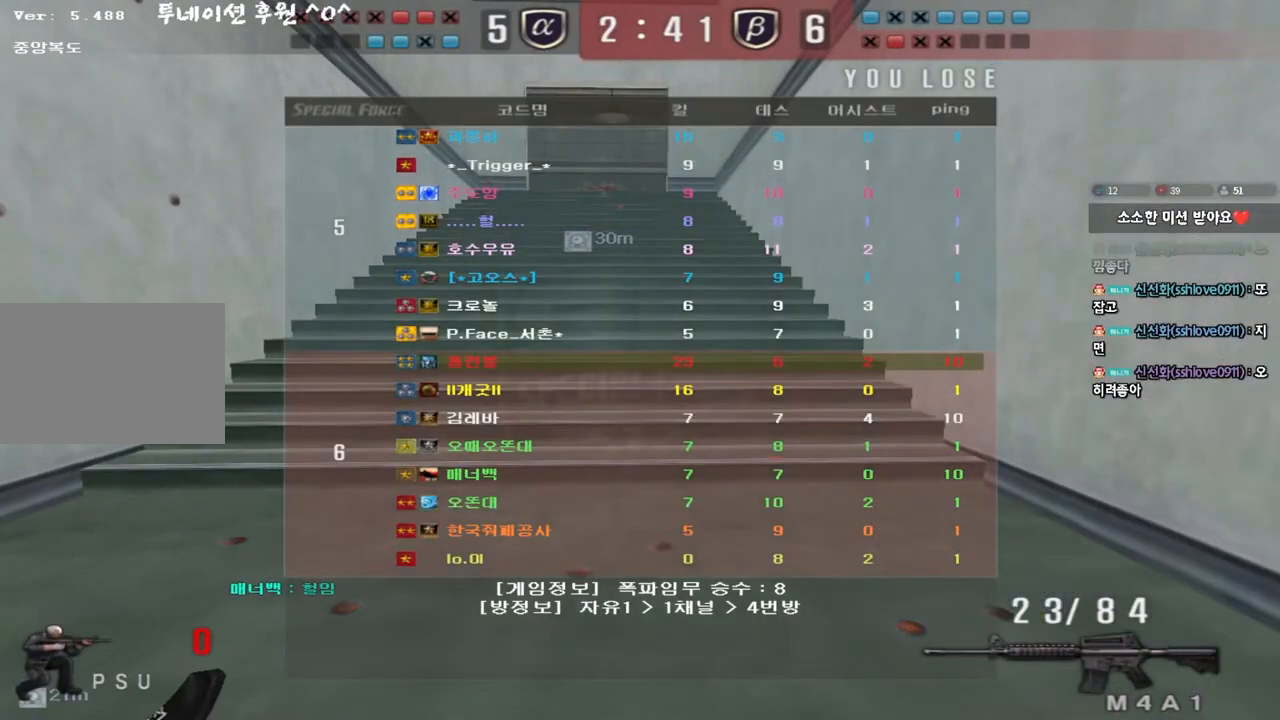
{"keys": [], "events": []}
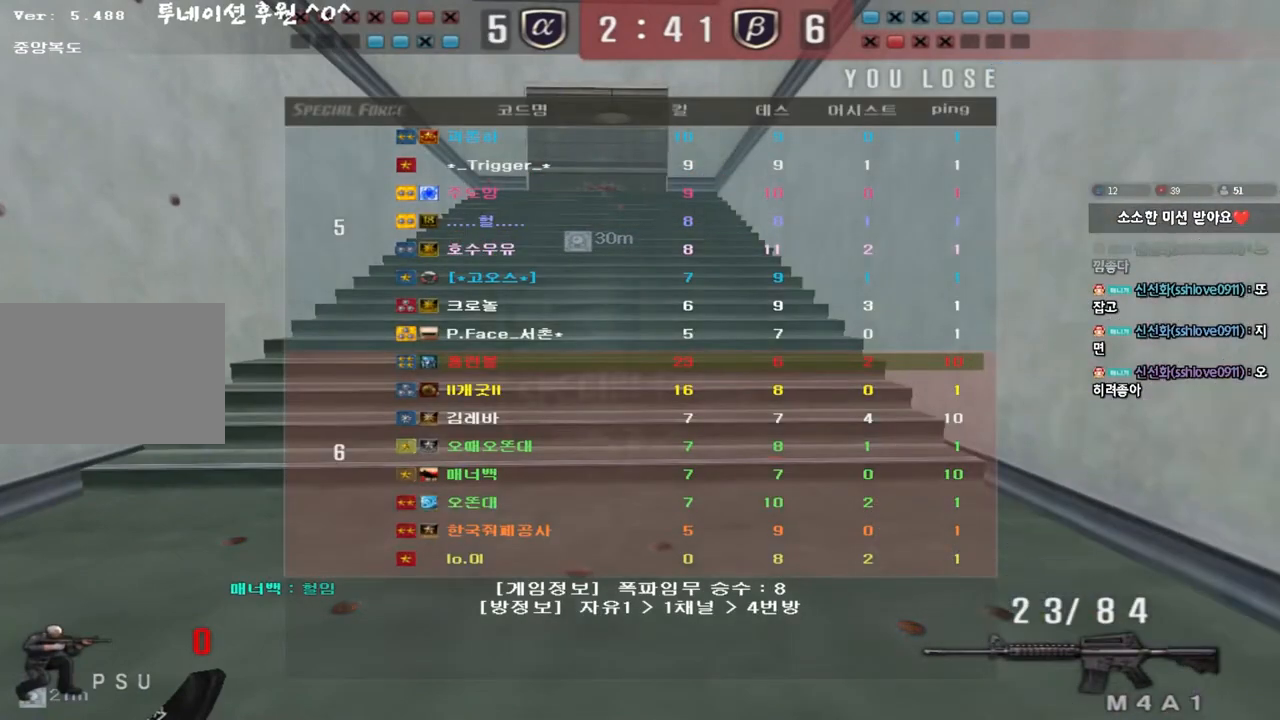
{"keys": [], "events": []}
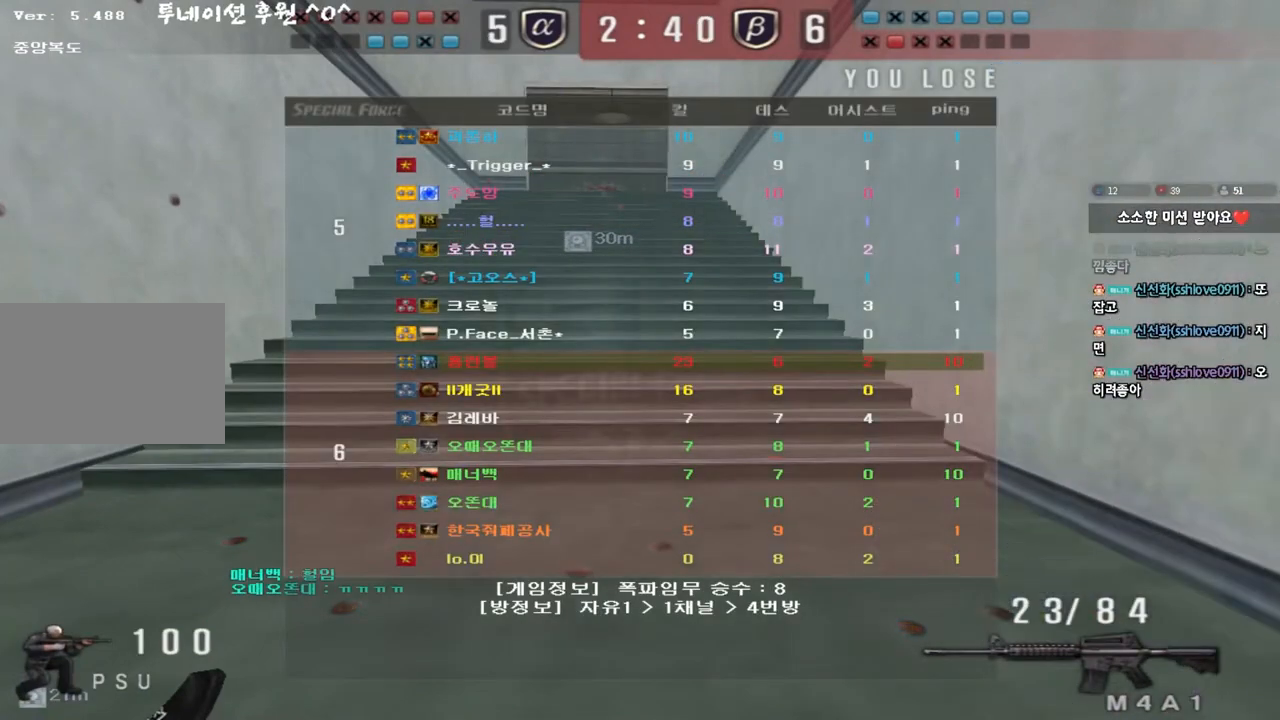
{"keys": [], "events": []}
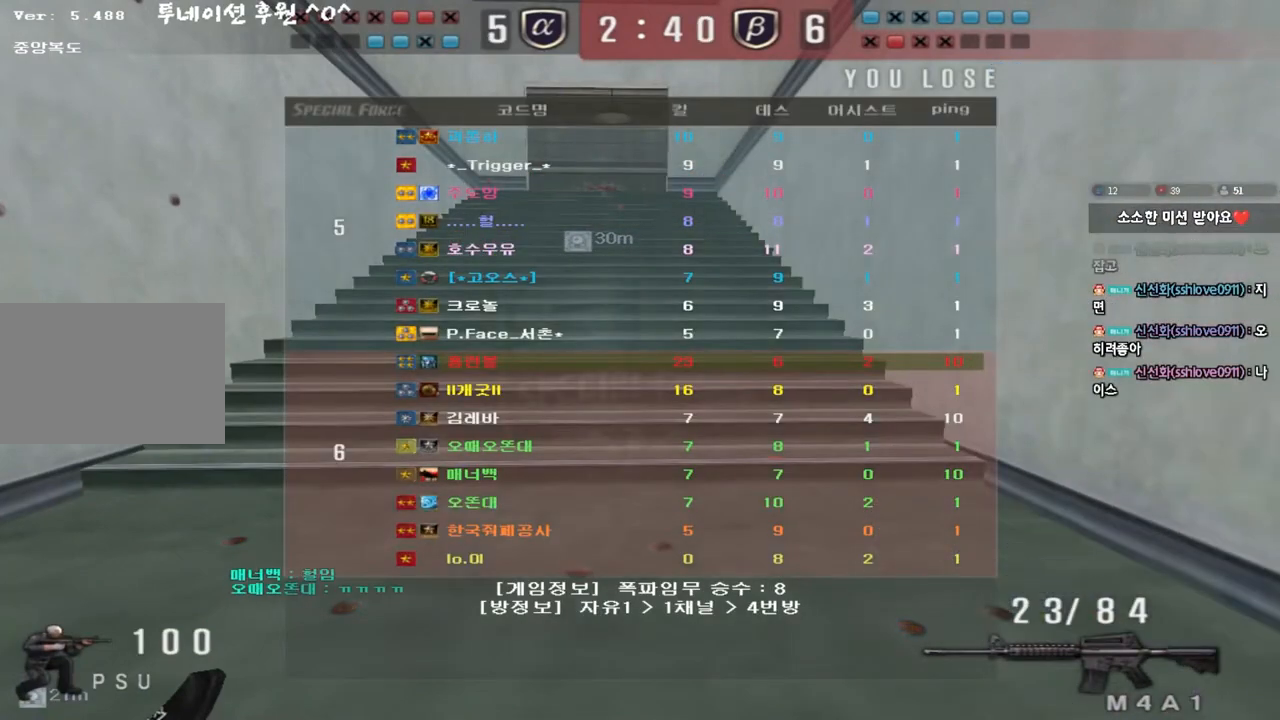
{"keys": [], "events": []}
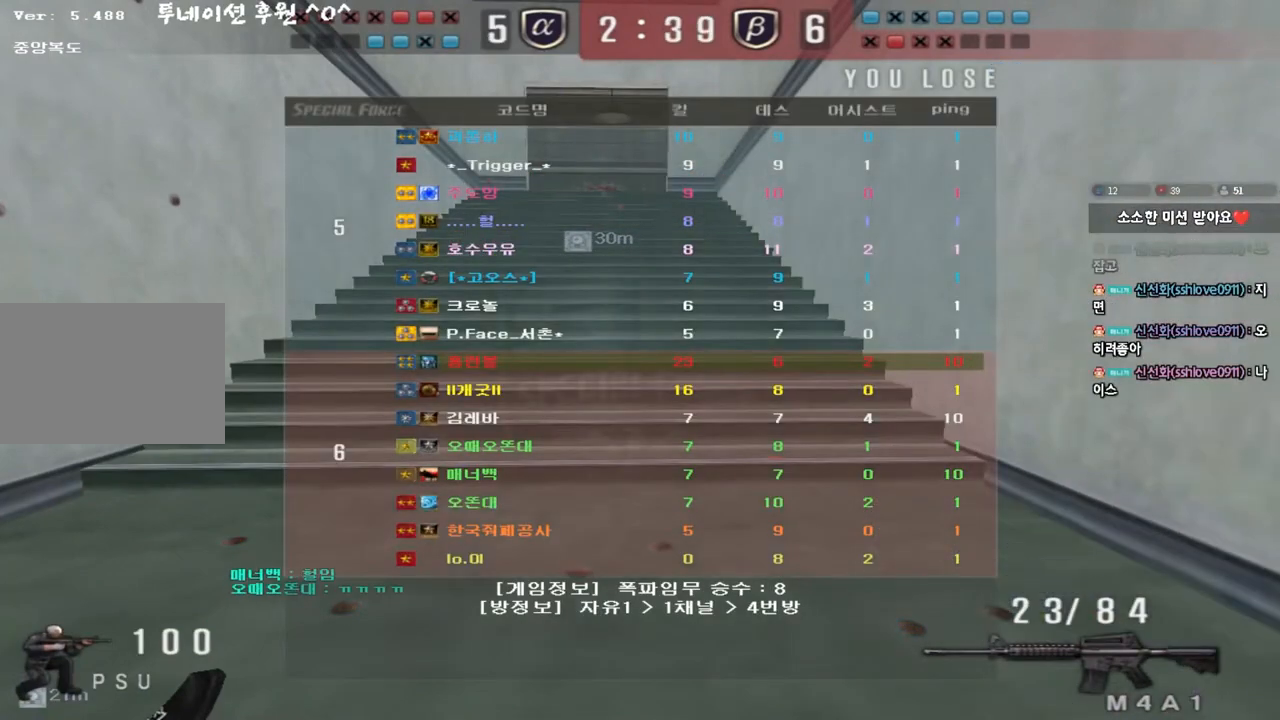
{"keys": [], "events": []}
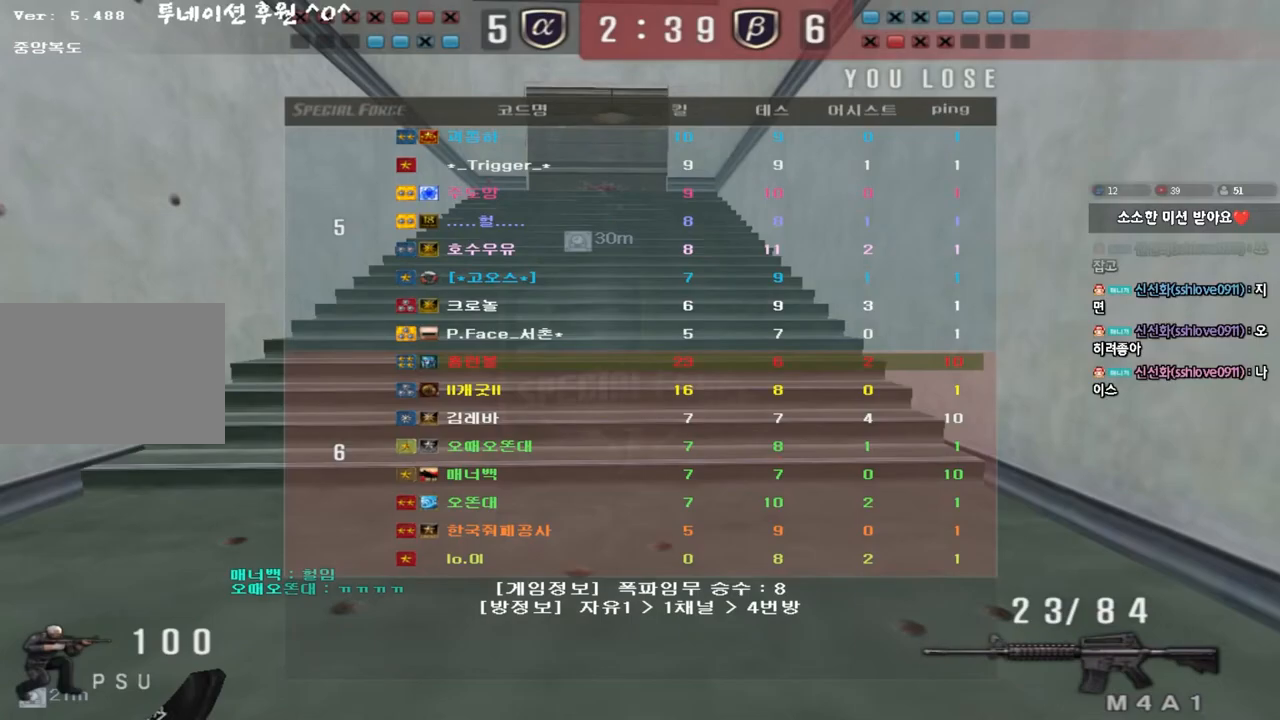
{"keys": ["a", "w"], "events": [[33, "w", "down"], [50, "a", "down"]]}
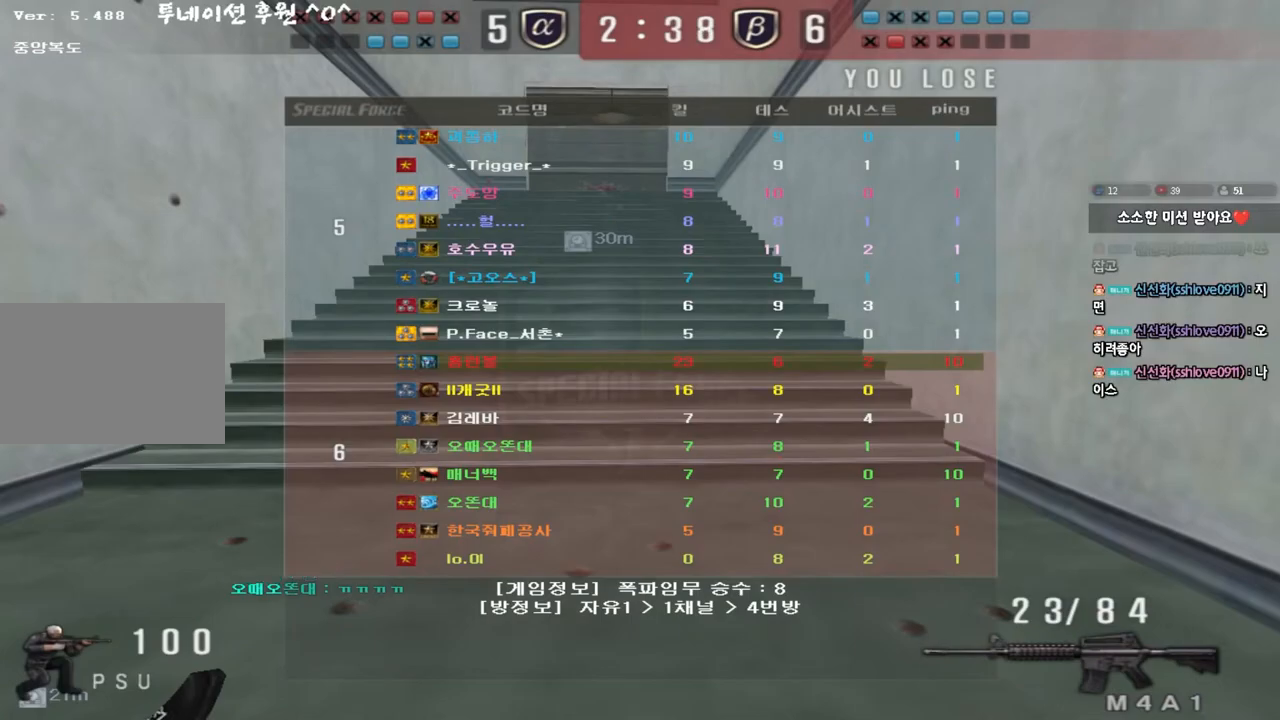
{"keys": ["a", "w"], "events": []}
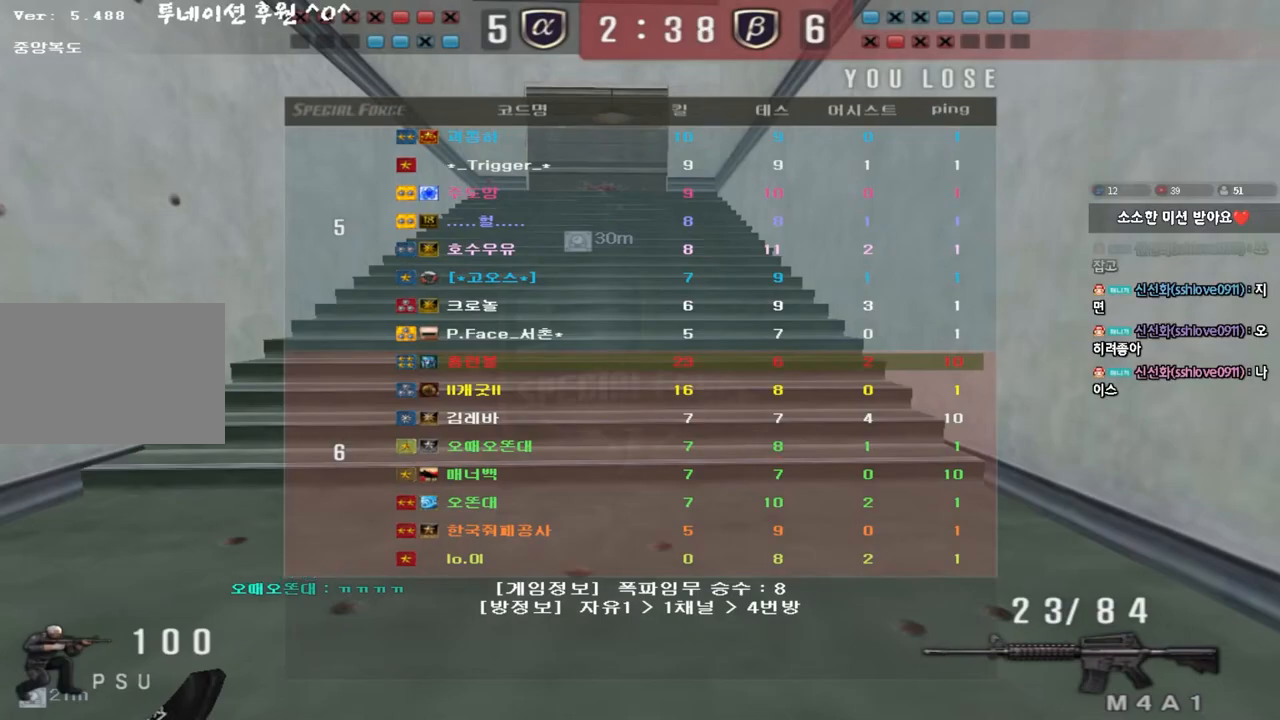
{"keys": ["a", "w"], "events": []}
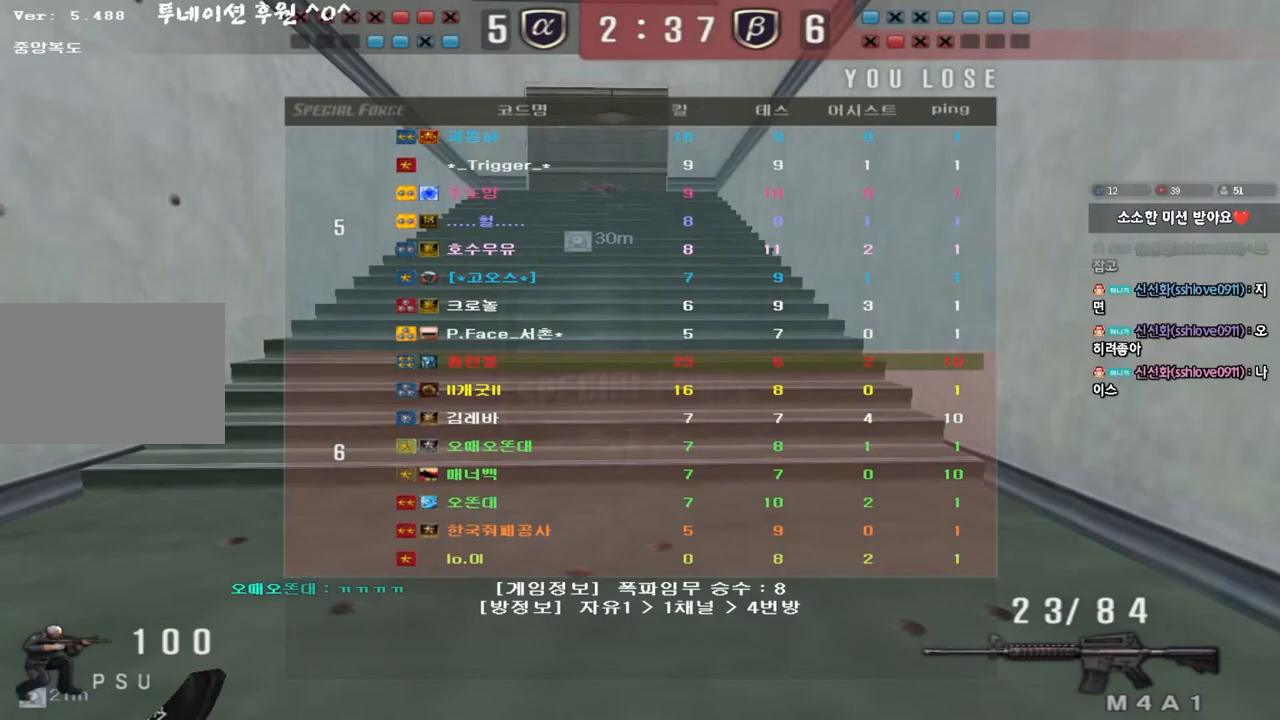
{"keys": ["a", "w"], "events": []}
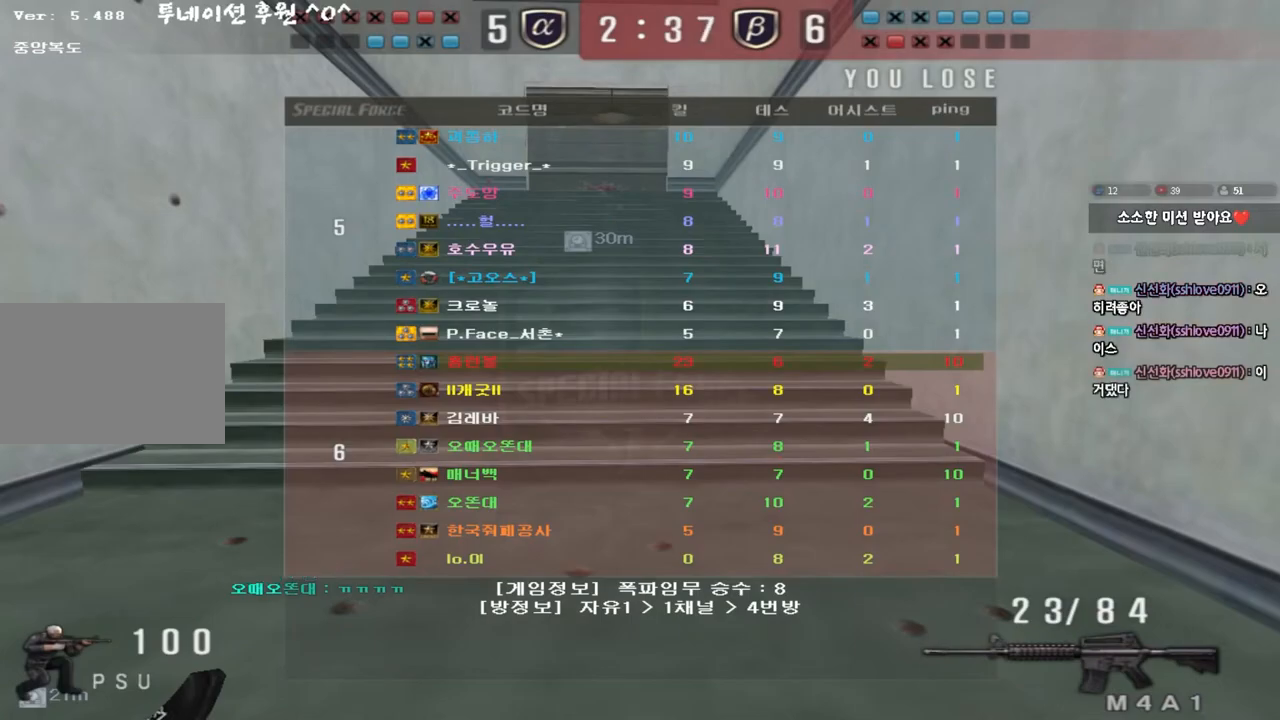
{"keys": ["a", "w"], "events": []}
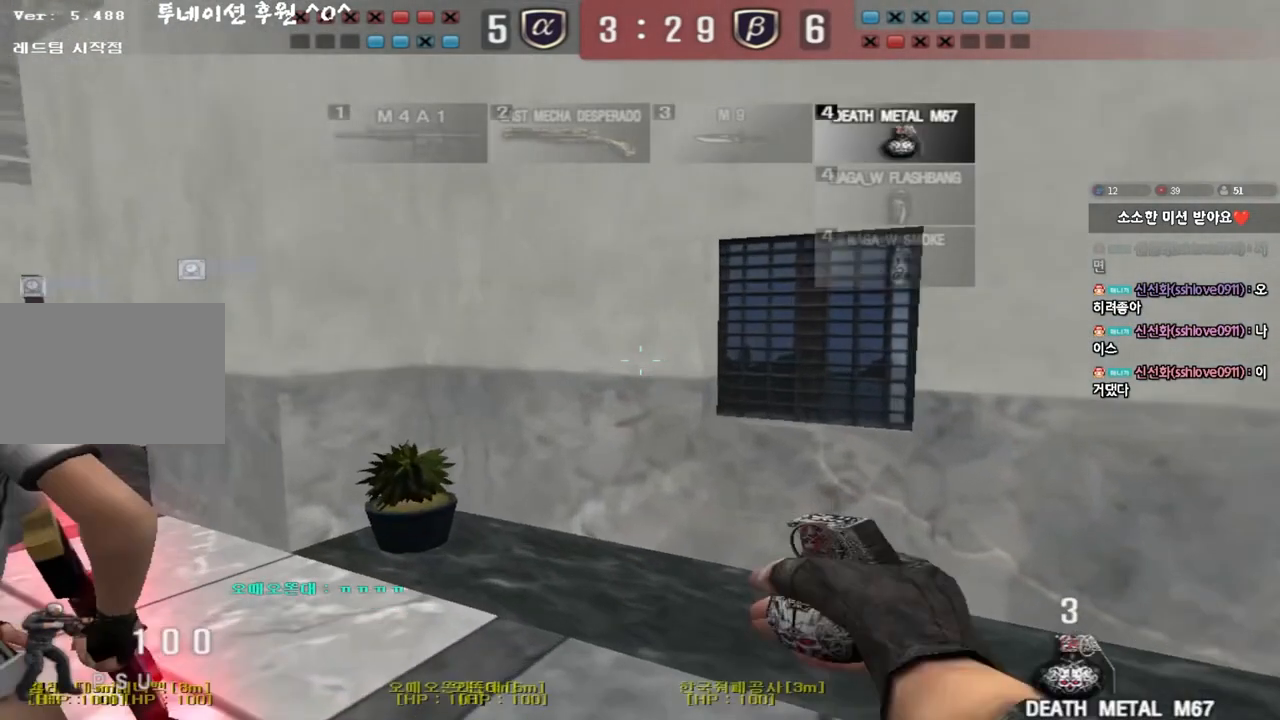
{"keys": ["a", "w"], "events": []}
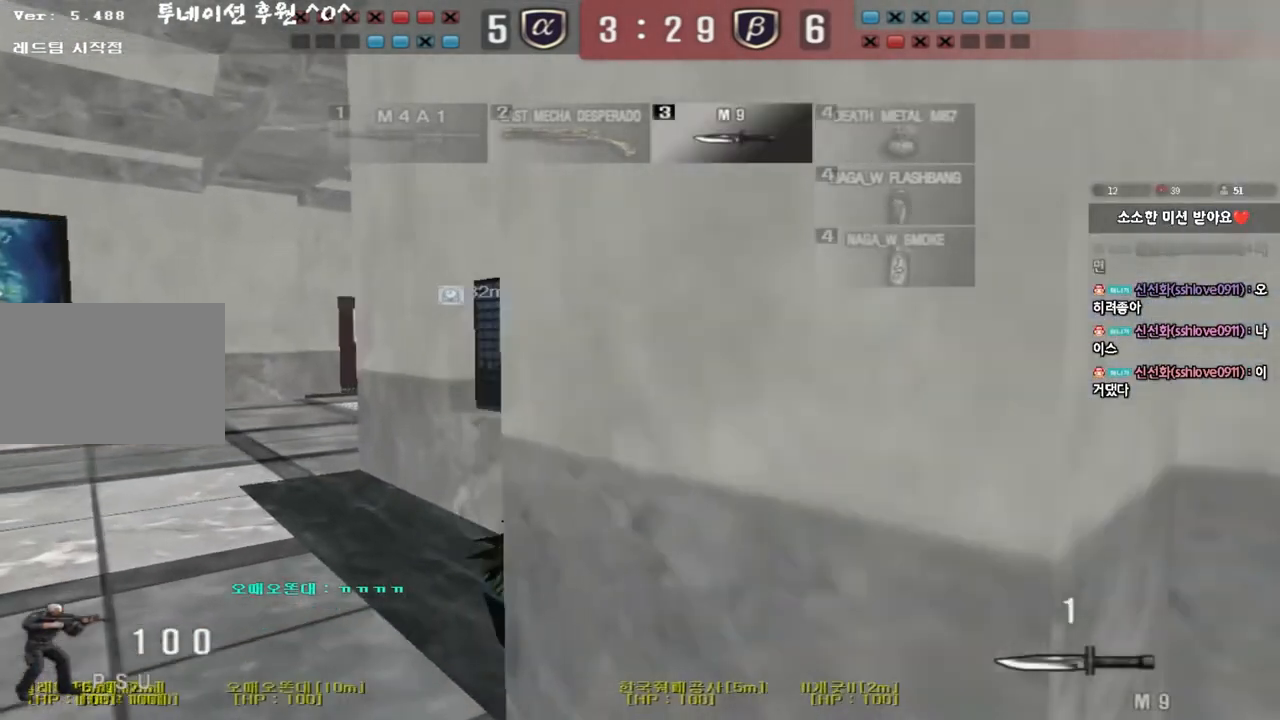
{"keys": ["a", "w"], "events": []}
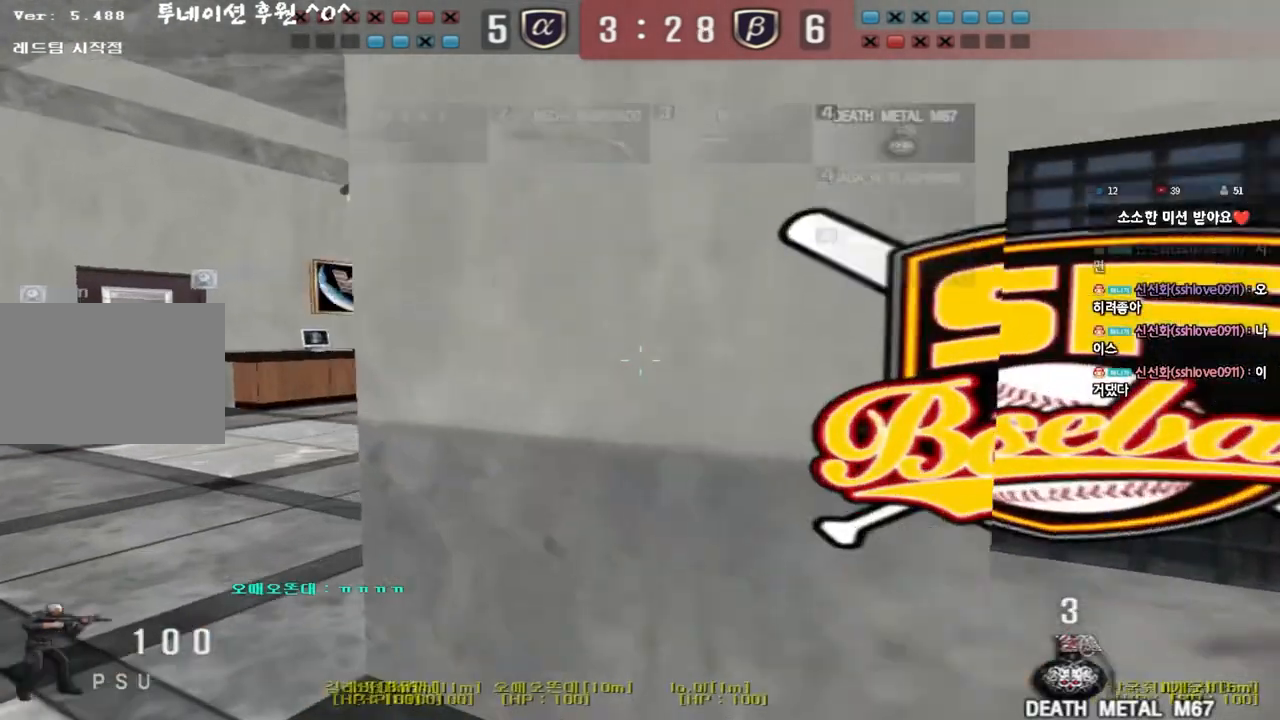
{"keys": ["a", "w"], "events": []}
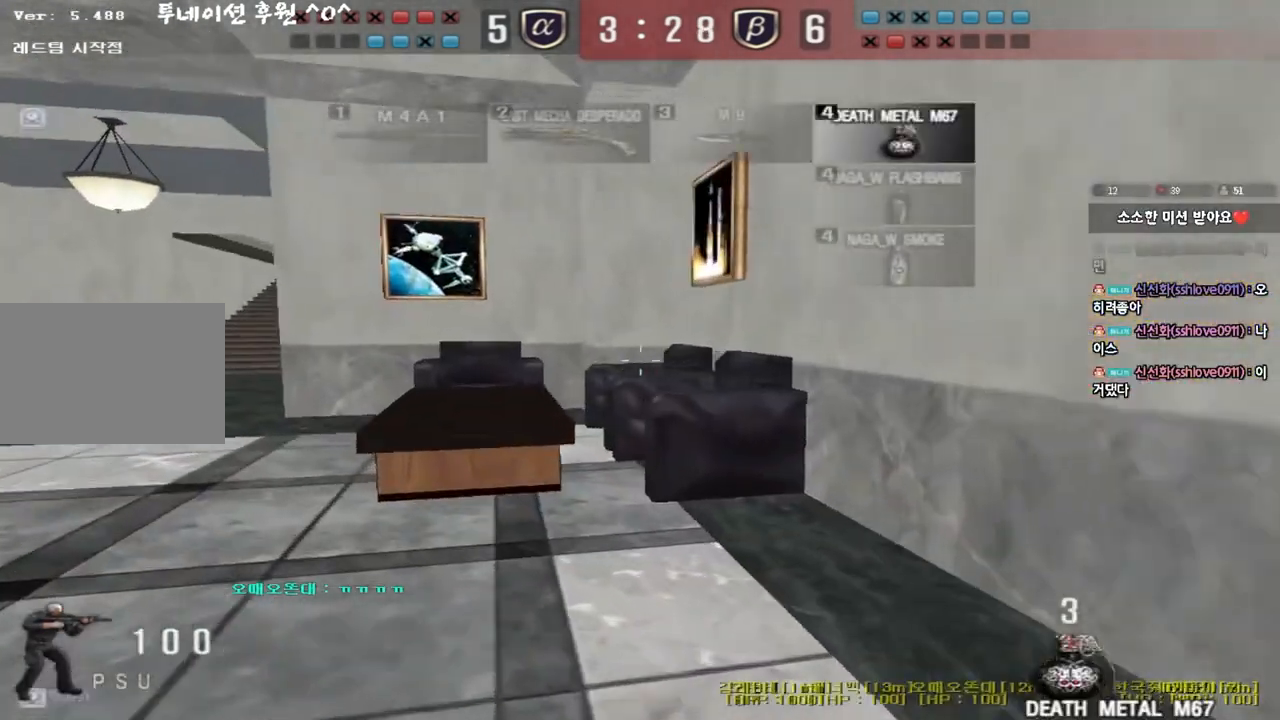
{"keys": ["d", "tab", "w"], "events": [[50, "a", "up"], [100, "d", "down"], [217, "tab", "down"]]}
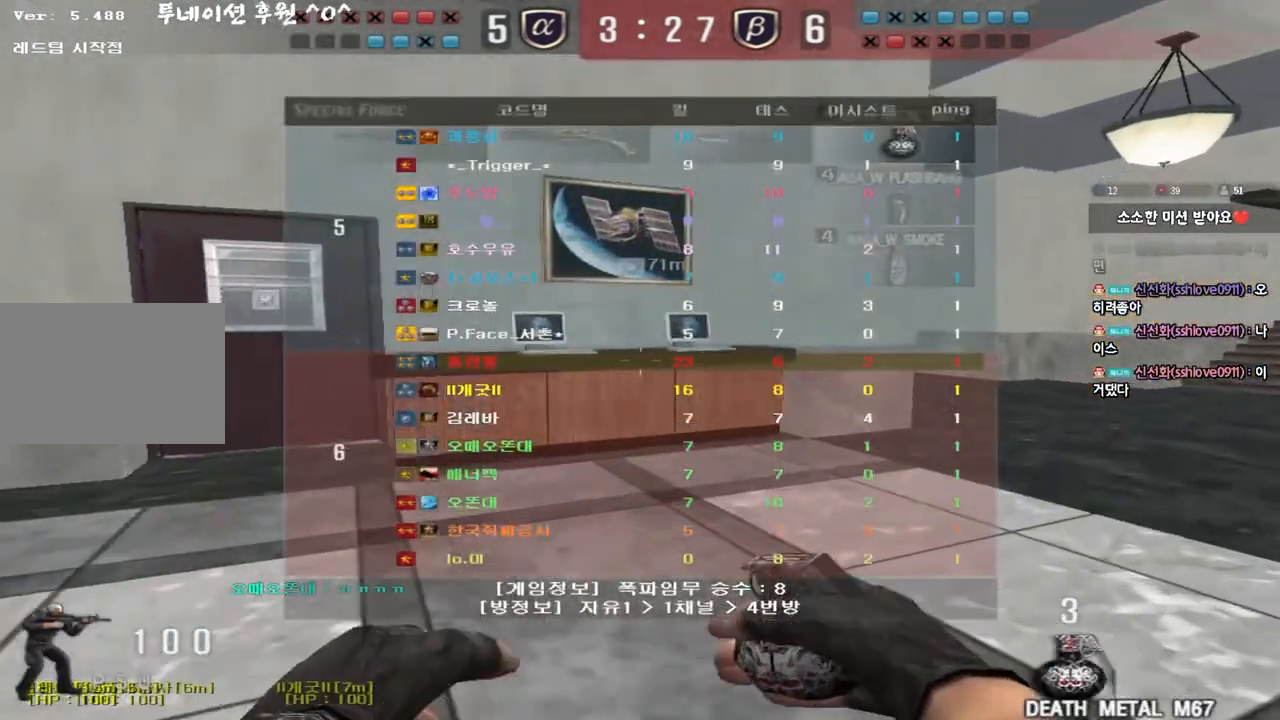
{"keys": ["d", "tab", "w"], "events": []}
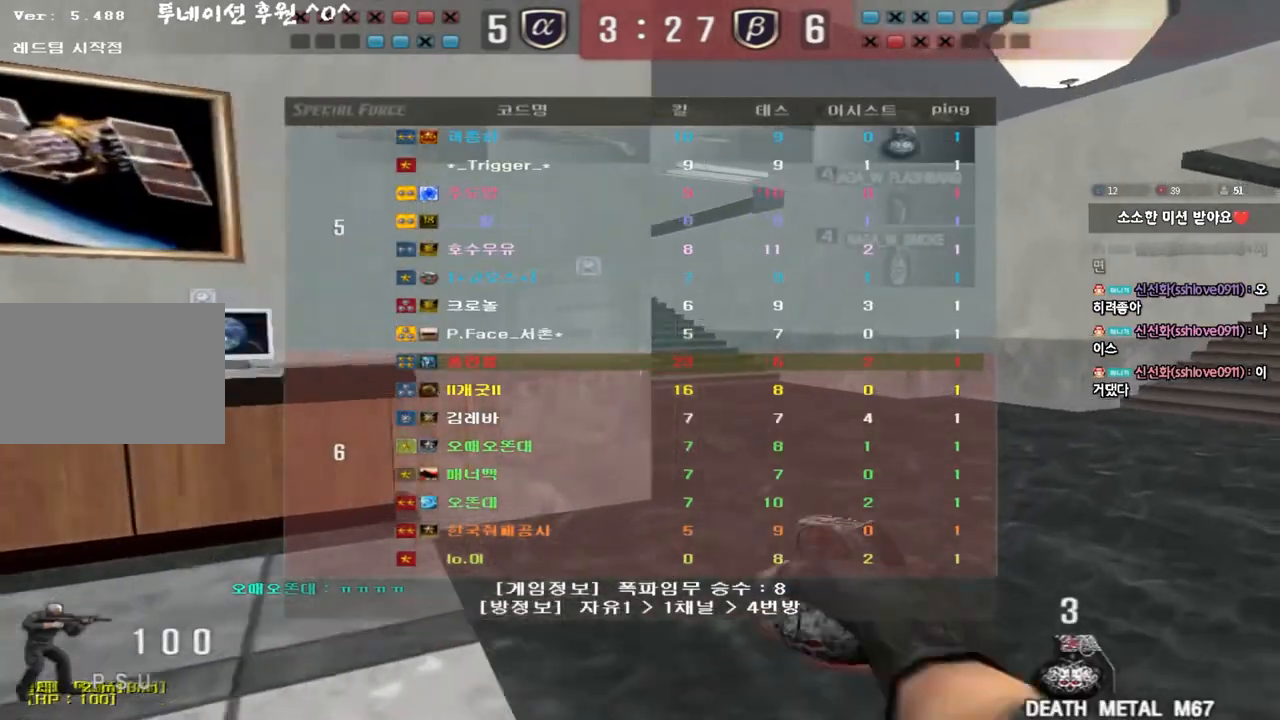
{"keys": ["d", "tab", "w"], "events": []}
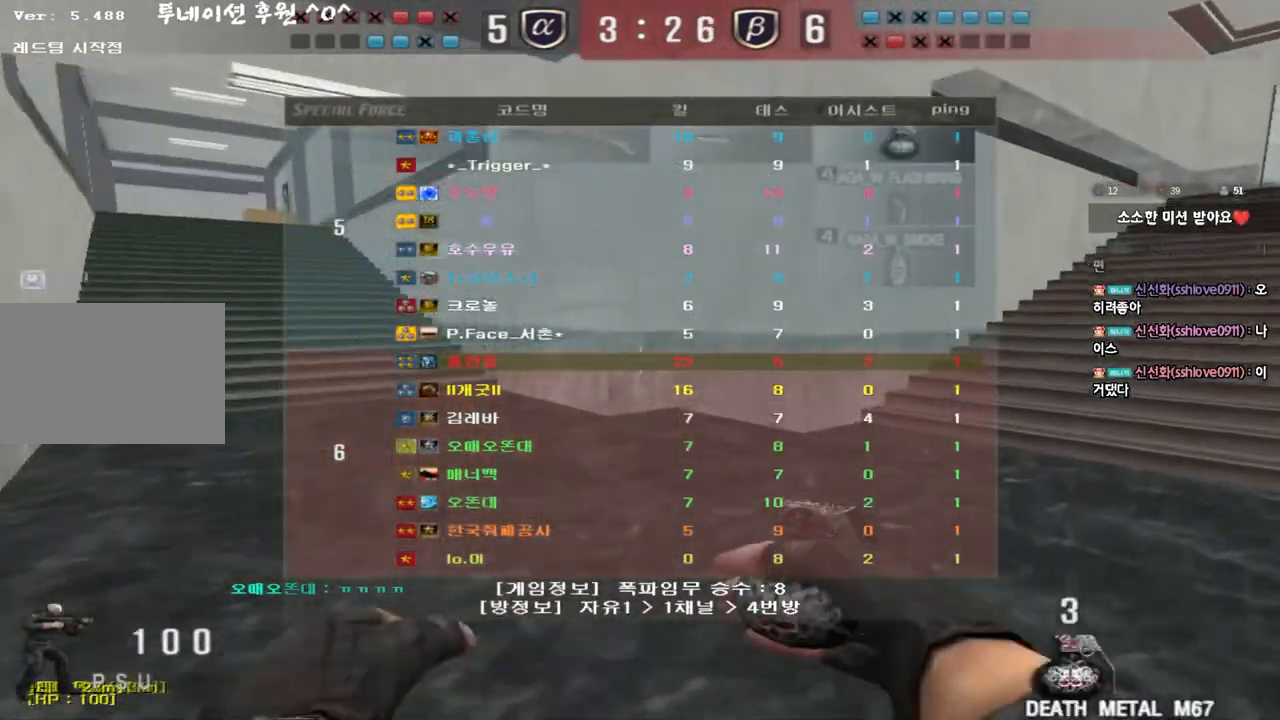
{"keys": ["d", "tab", "w"], "events": []}
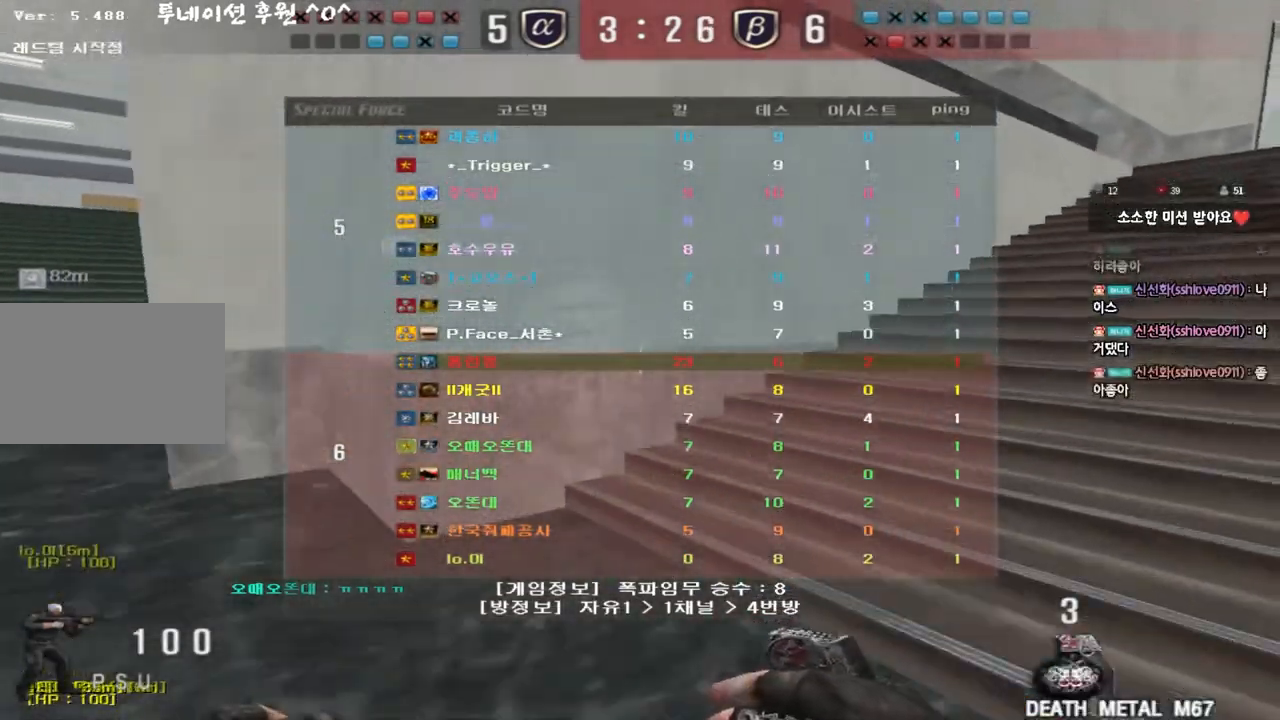
{"keys": ["d", "tab", "w"], "events": []}
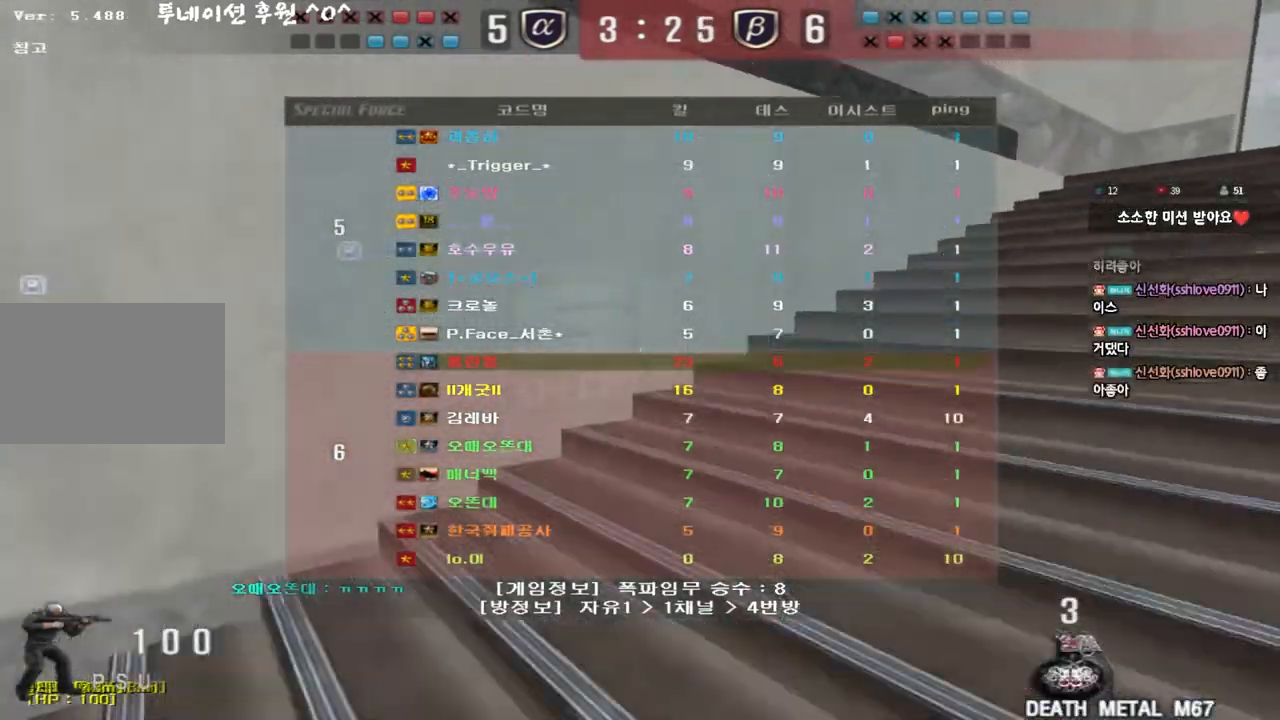
{"keys": ["d", "tab", "w"], "events": []}
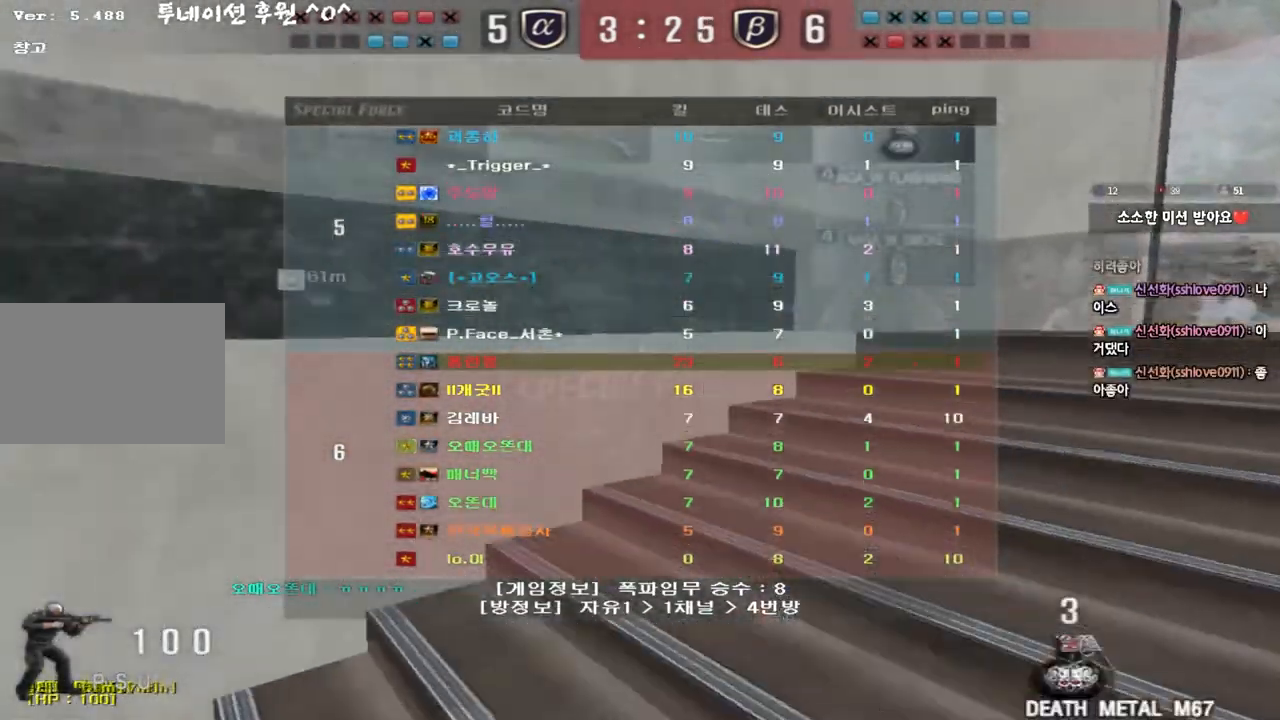
{"keys": ["d", "tab", "w"], "events": []}
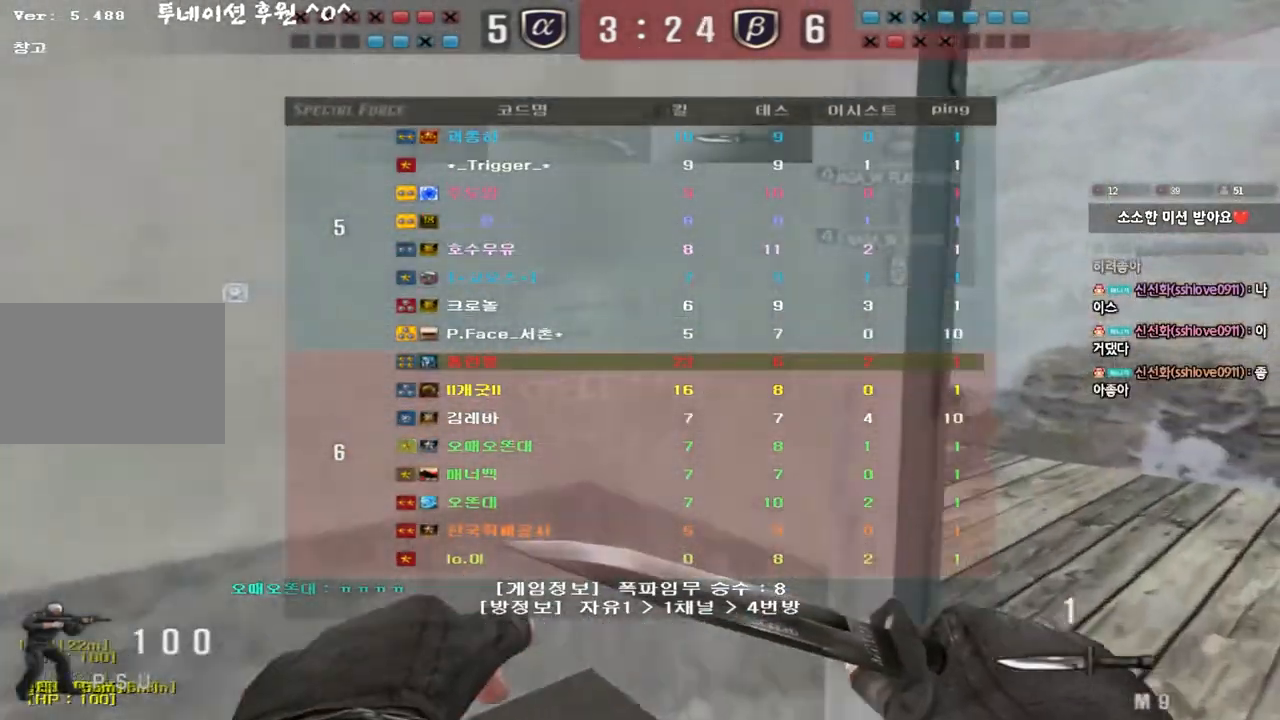
{"keys": ["a", "w"], "events": [[217, "tab", "up"], [233, "d", "up"], [283, "a", "down"]]}
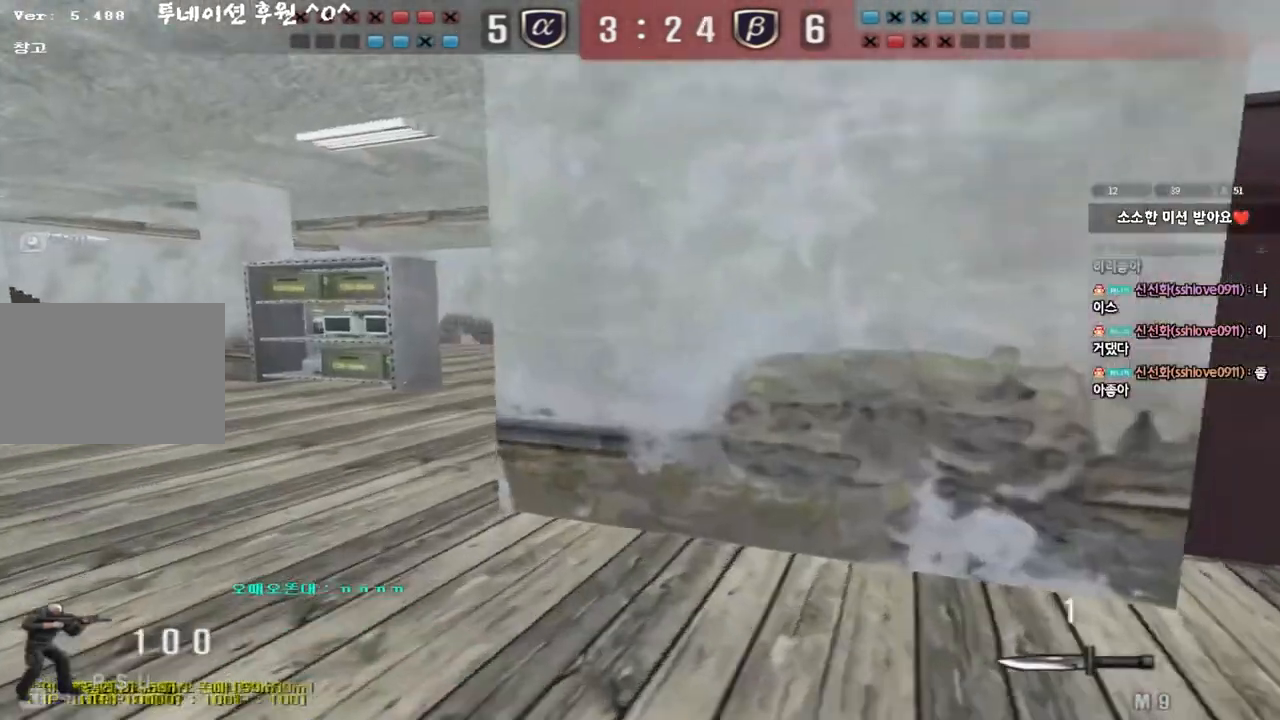
{"keys": ["d", "tab", "w"], "events": [[267, "a", "up"], [317, "d", "down"], [400, "tab", "down"]]}
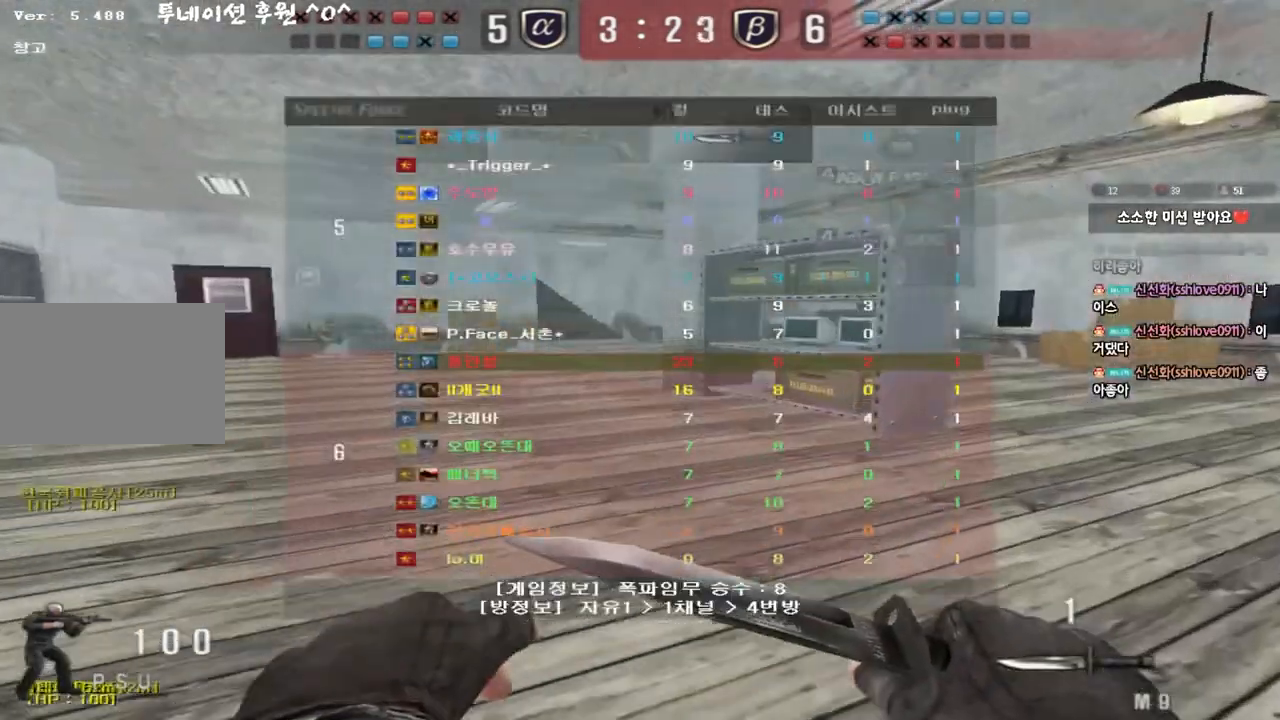
{"keys": ["d", "w"], "events": [[350, "tab", "up"]]}